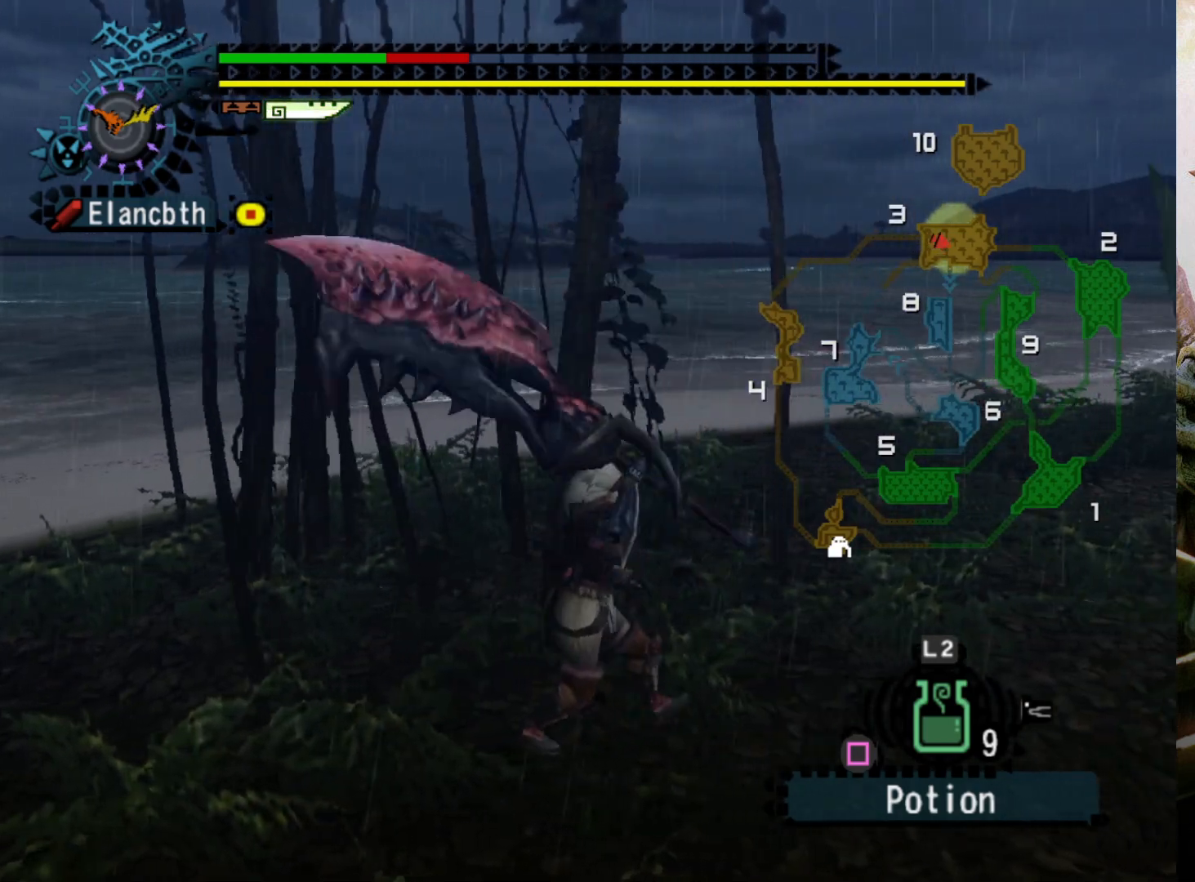
Gameplay with a controller (PlayStation layout); each line is a JSON object with the inputs held at the frame after it. "events" lists button and stick changes between this image and that frame as [ms after this image, input, new state], when the widget could be followed in between. Not read: L3 R3.
{"buttons": ["R2"], "left_stick": "right", "right_stick": "center", "events": [[200, "DPAD_LEFT", "down"], [367, "DPAD_LEFT", "up"]]}
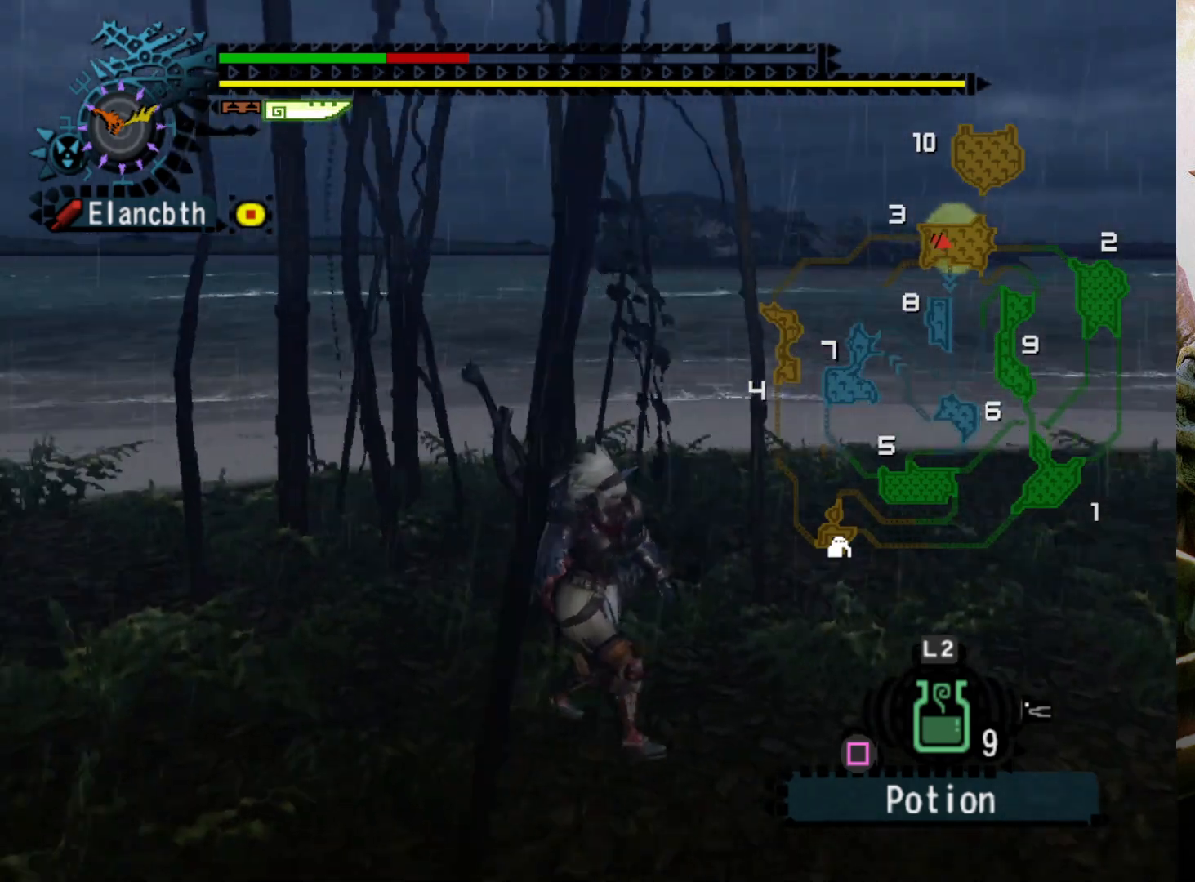
{"buttons": ["R2"], "left_stick": "right", "right_stick": "center", "events": [[300, "DPAD_LEFT", "down"], [433, "DPAD_LEFT", "up"]]}
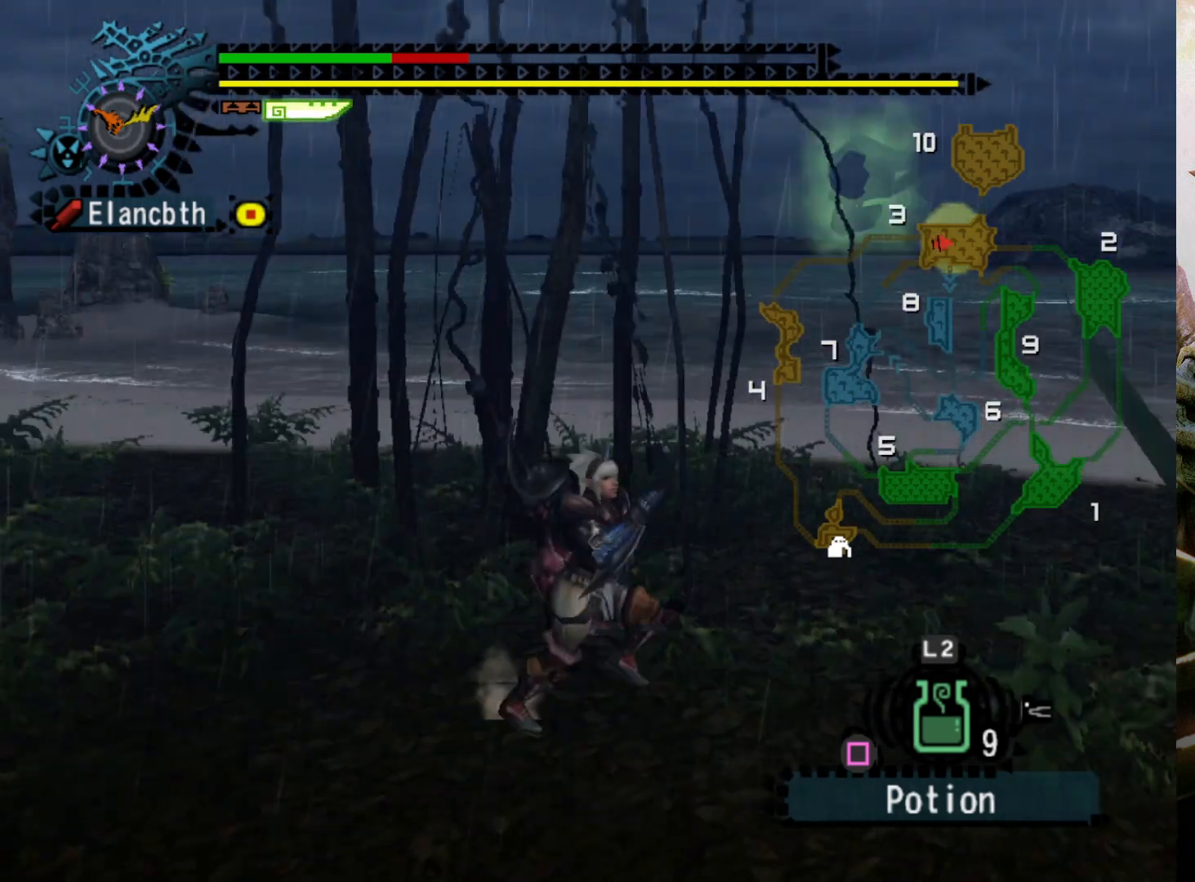
{"buttons": ["R2"], "left_stick": "right", "right_stick": "center", "events": []}
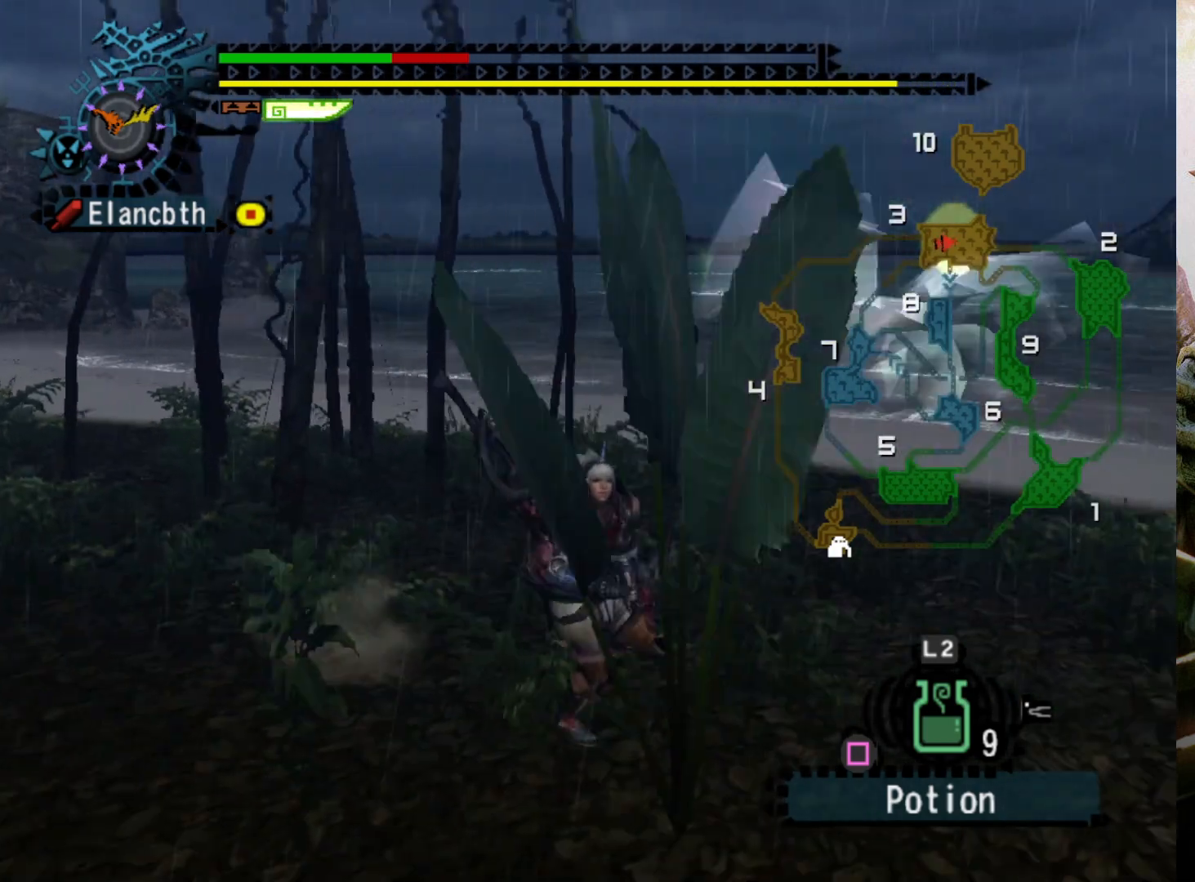
{"buttons": ["R2"], "left_stick": "right", "right_stick": "center", "events": []}
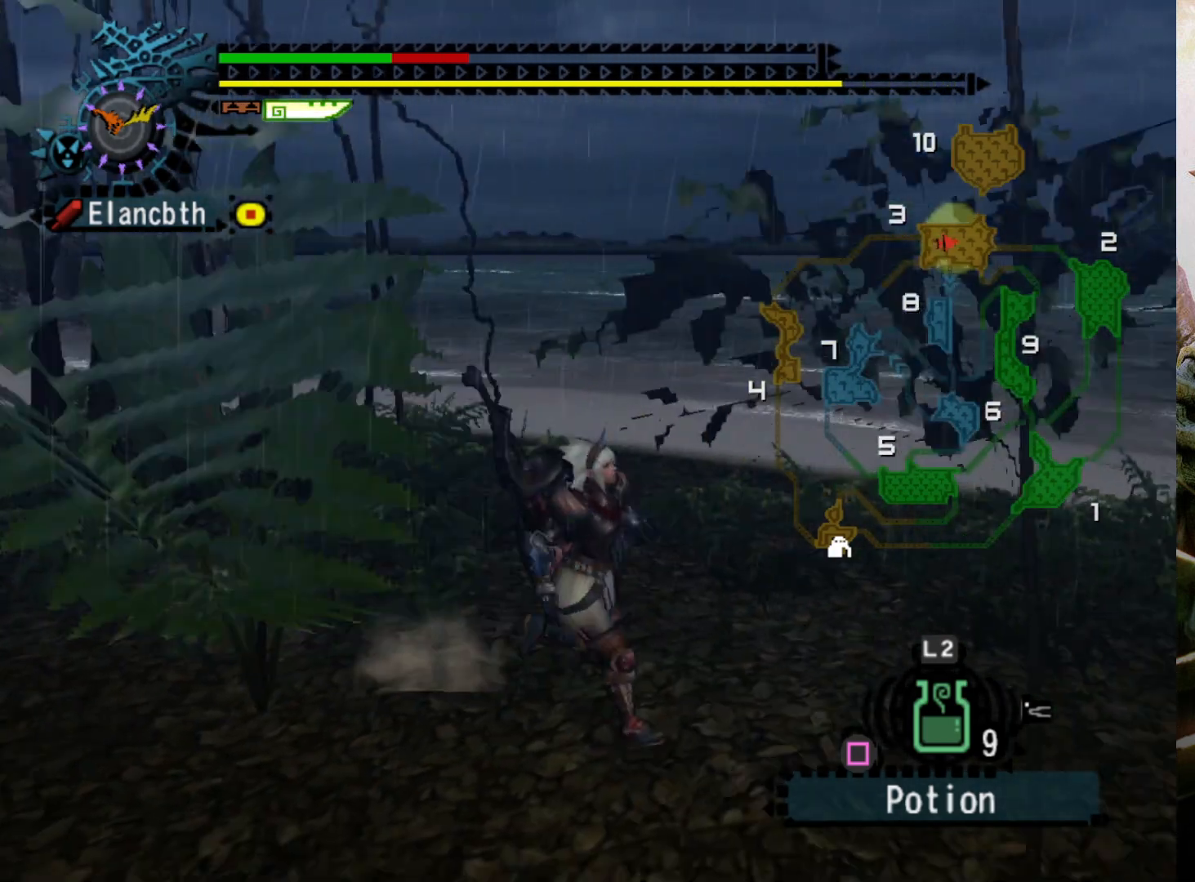
{"buttons": [], "left_stick": "center", "right_stick": "center", "events": [[167, "SQUARE", "down"], [300, "R2", "up"], [300, "SQUARE", "up"], [367, "left_stick", "center"]]}
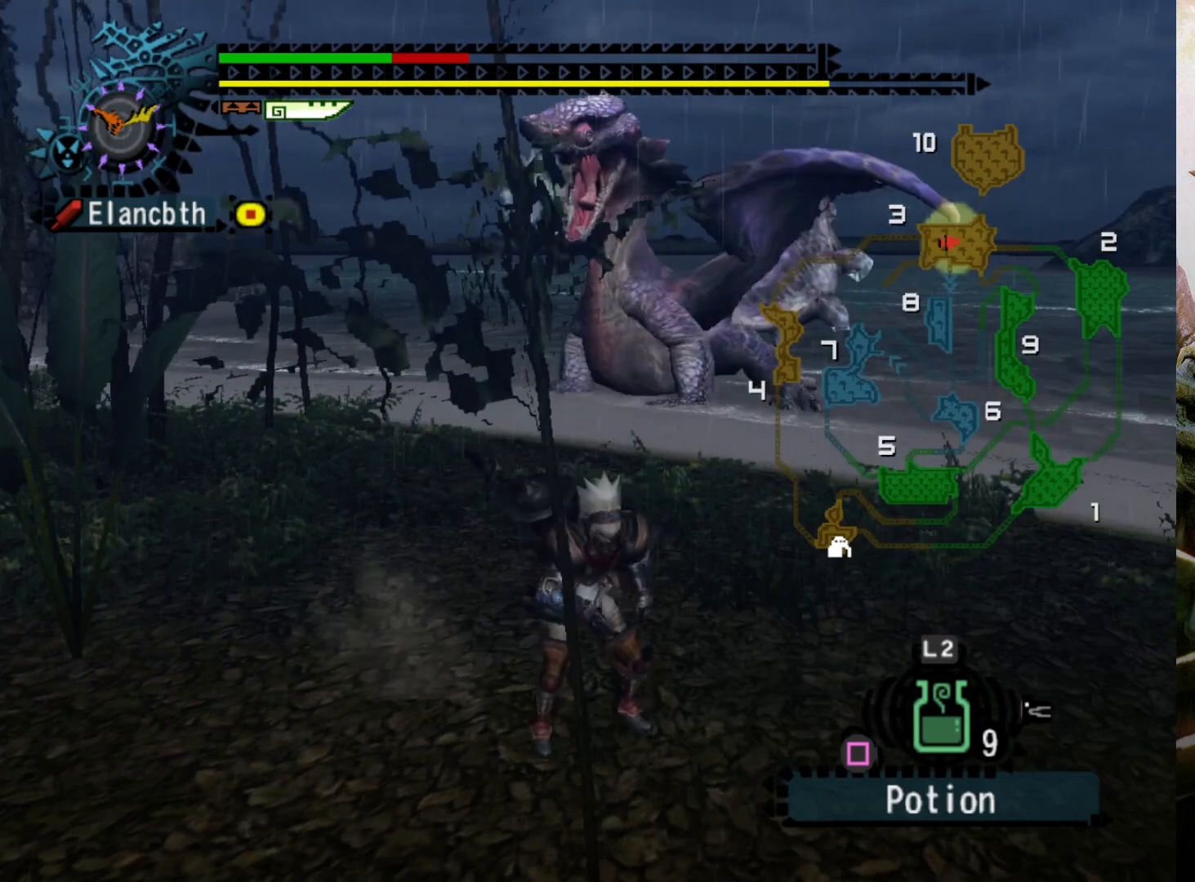
{"buttons": [], "left_stick": "center", "right_stick": "center", "events": []}
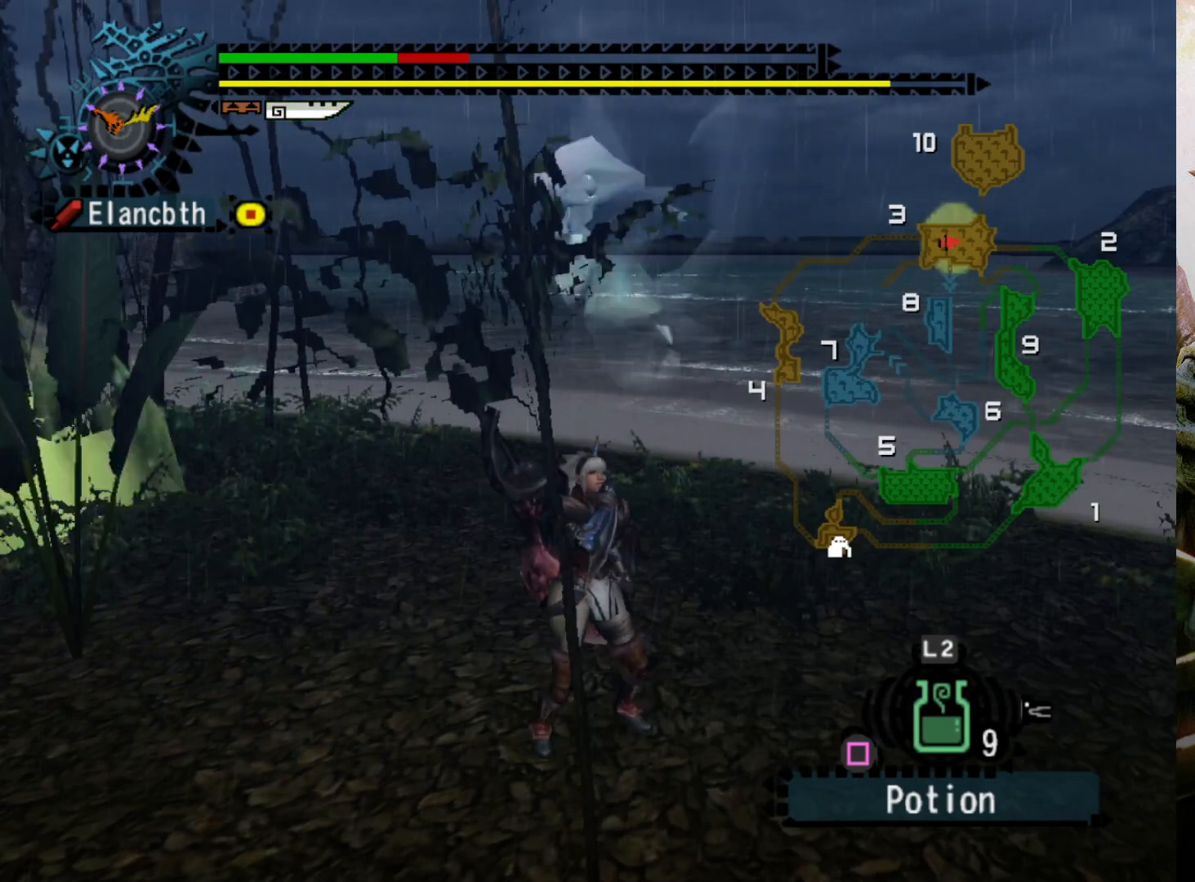
{"buttons": [], "left_stick": "center", "right_stick": "center", "events": []}
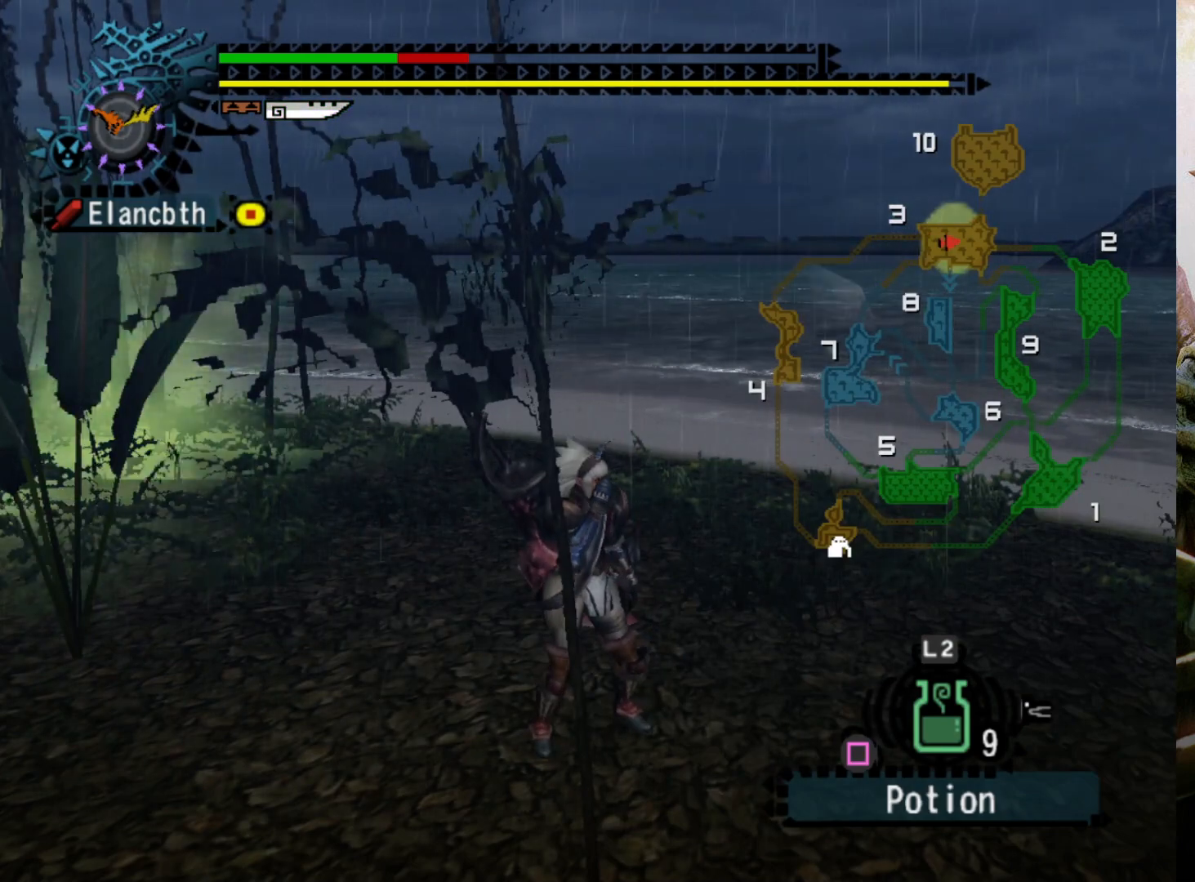
{"buttons": [], "left_stick": "center", "right_stick": "center", "events": []}
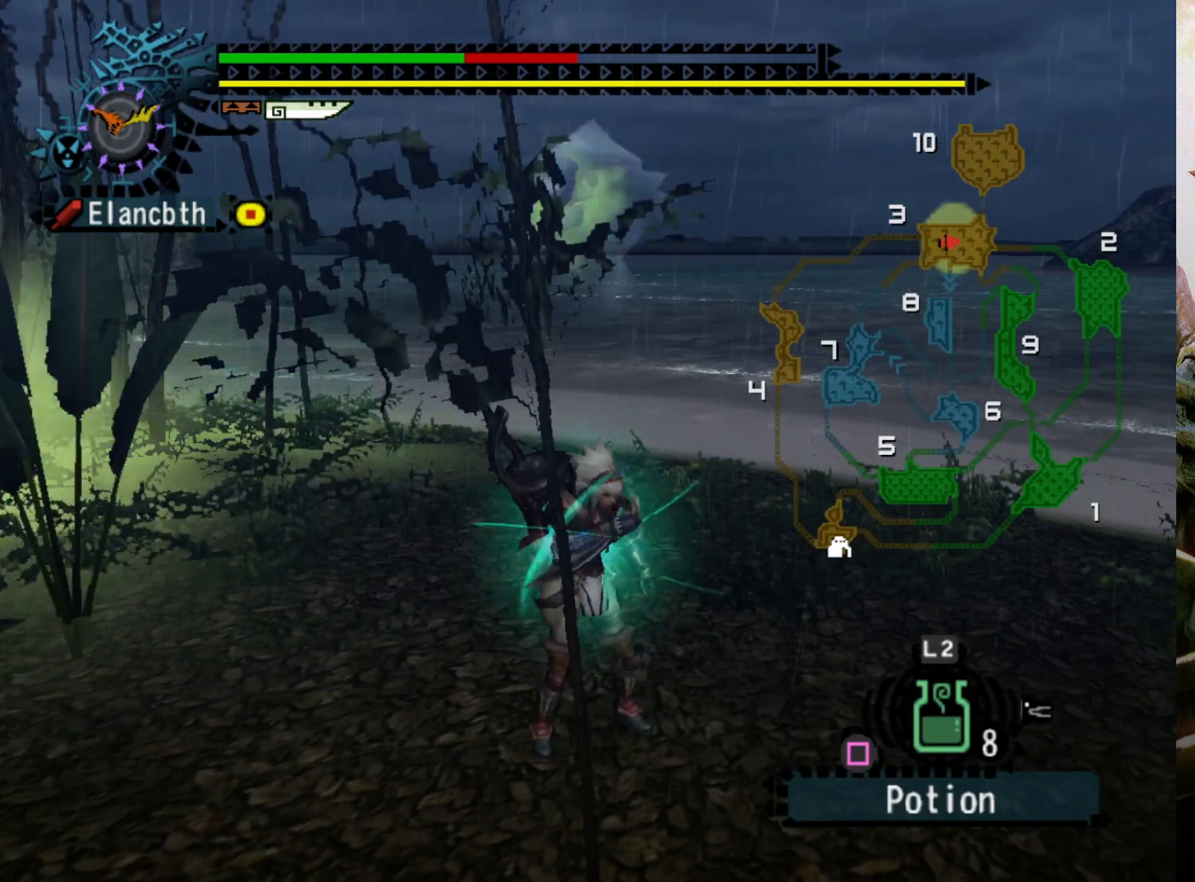
{"buttons": [], "left_stick": "center", "right_stick": "center", "events": []}
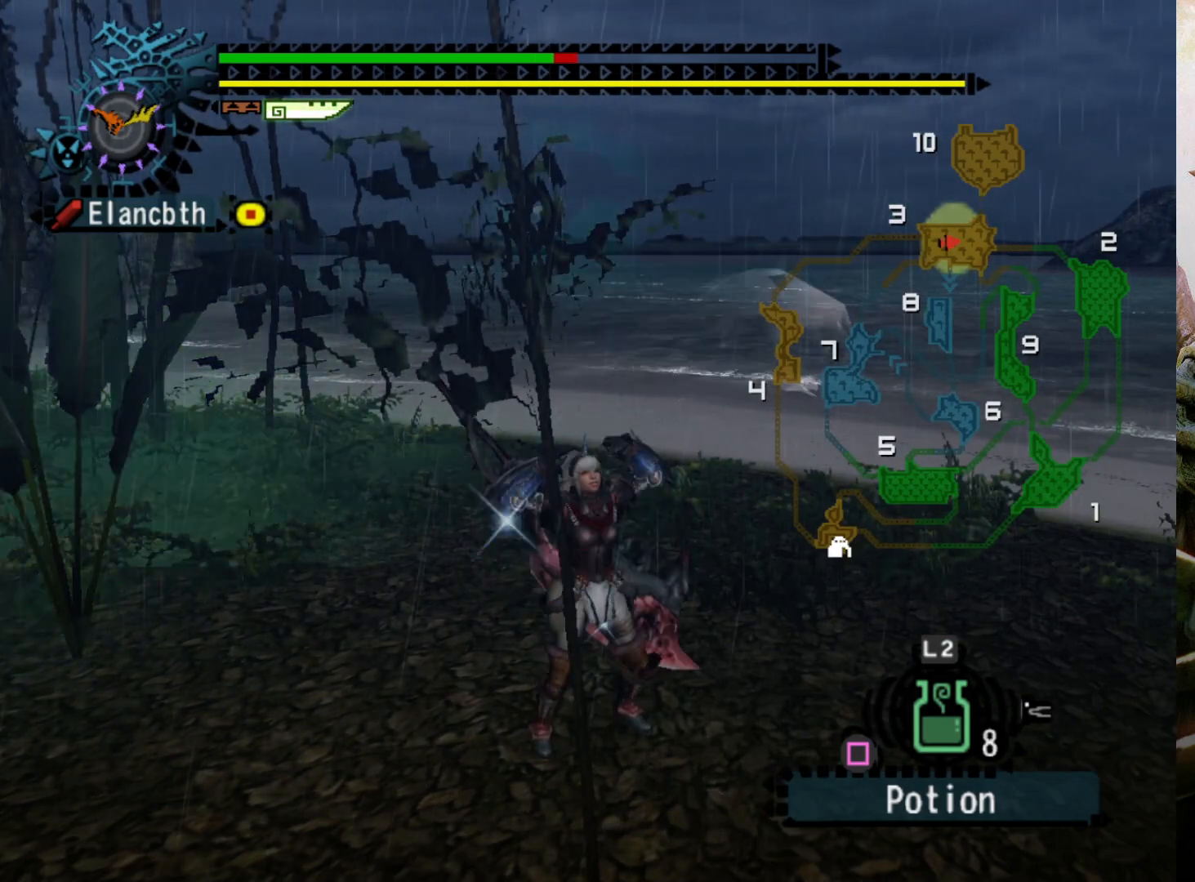
{"buttons": [], "left_stick": "center", "right_stick": "center", "events": []}
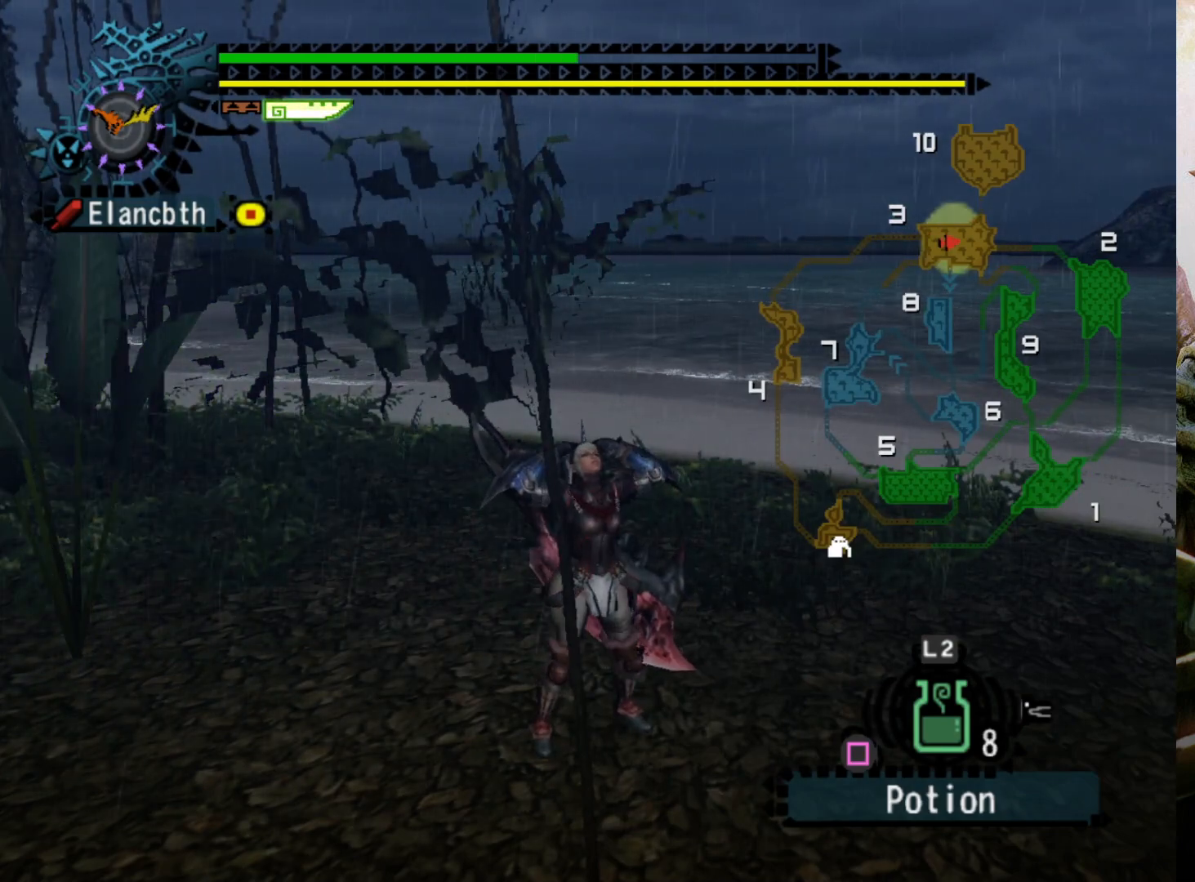
{"buttons": ["R2"], "left_stick": "right", "right_stick": "center", "events": [[167, "left_stick", "right"], [200, "R2", "down"]]}
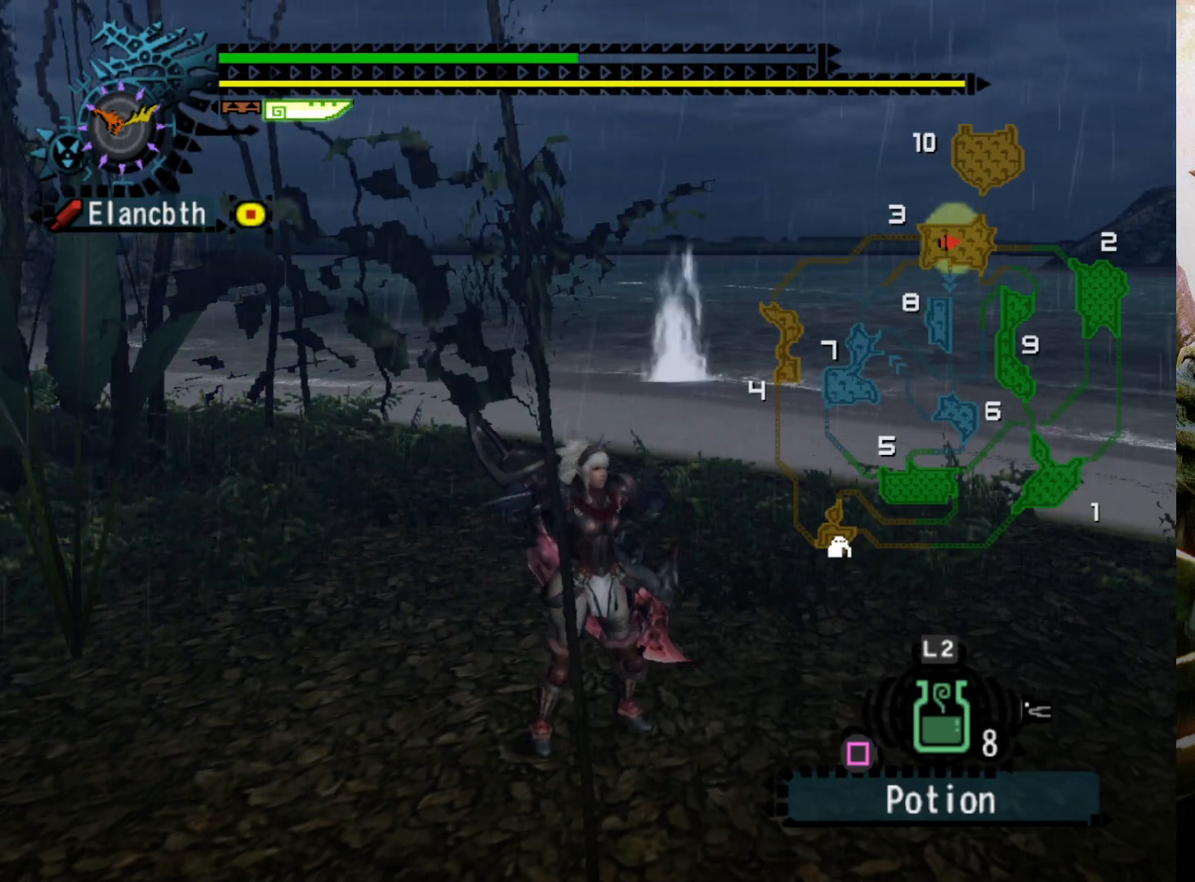
{"buttons": ["R2", "DPAD_LEFT"], "left_stick": "right", "right_stick": "center", "events": [[367, "DPAD_LEFT", "down"]]}
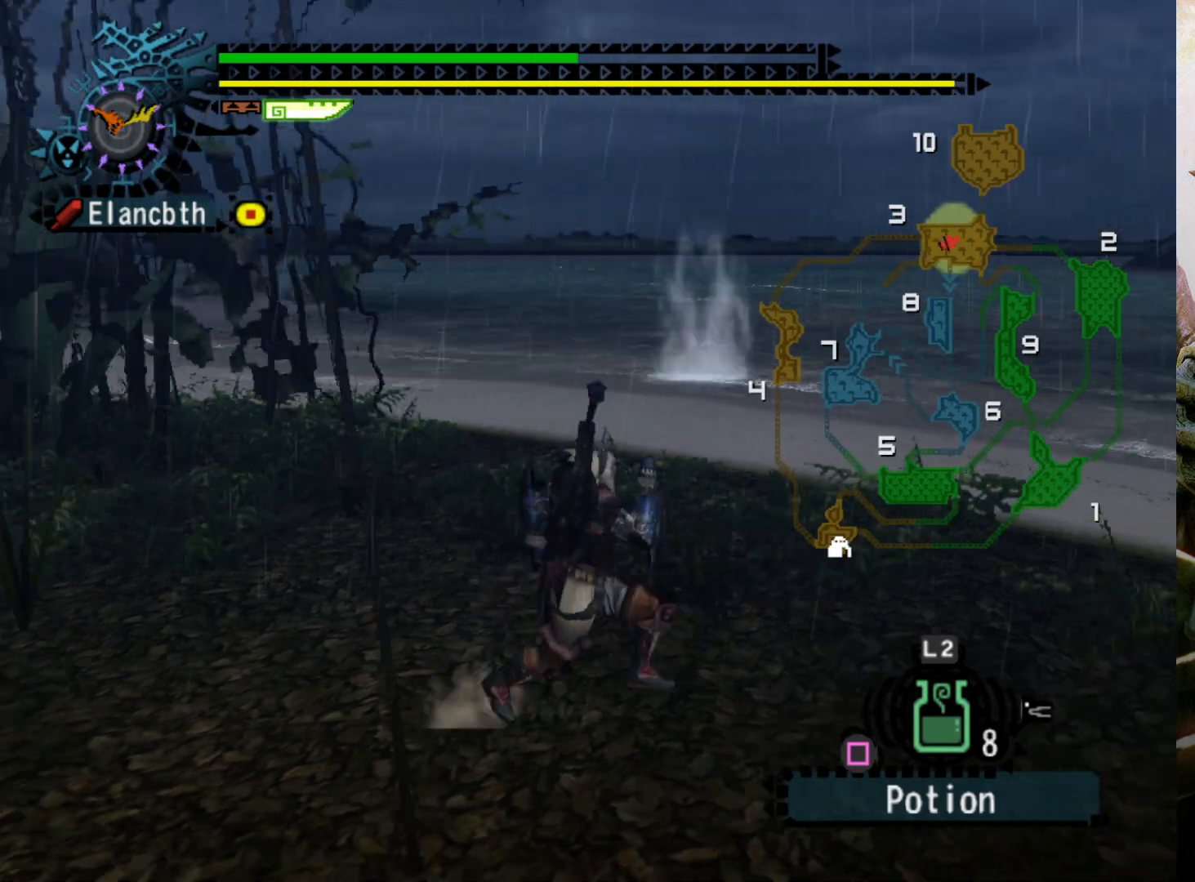
{"buttons": ["R2"], "left_stick": "down-right", "right_stick": "center", "events": [[33, "DPAD_LEFT", "up"], [67, "left_stick", "down-right"]]}
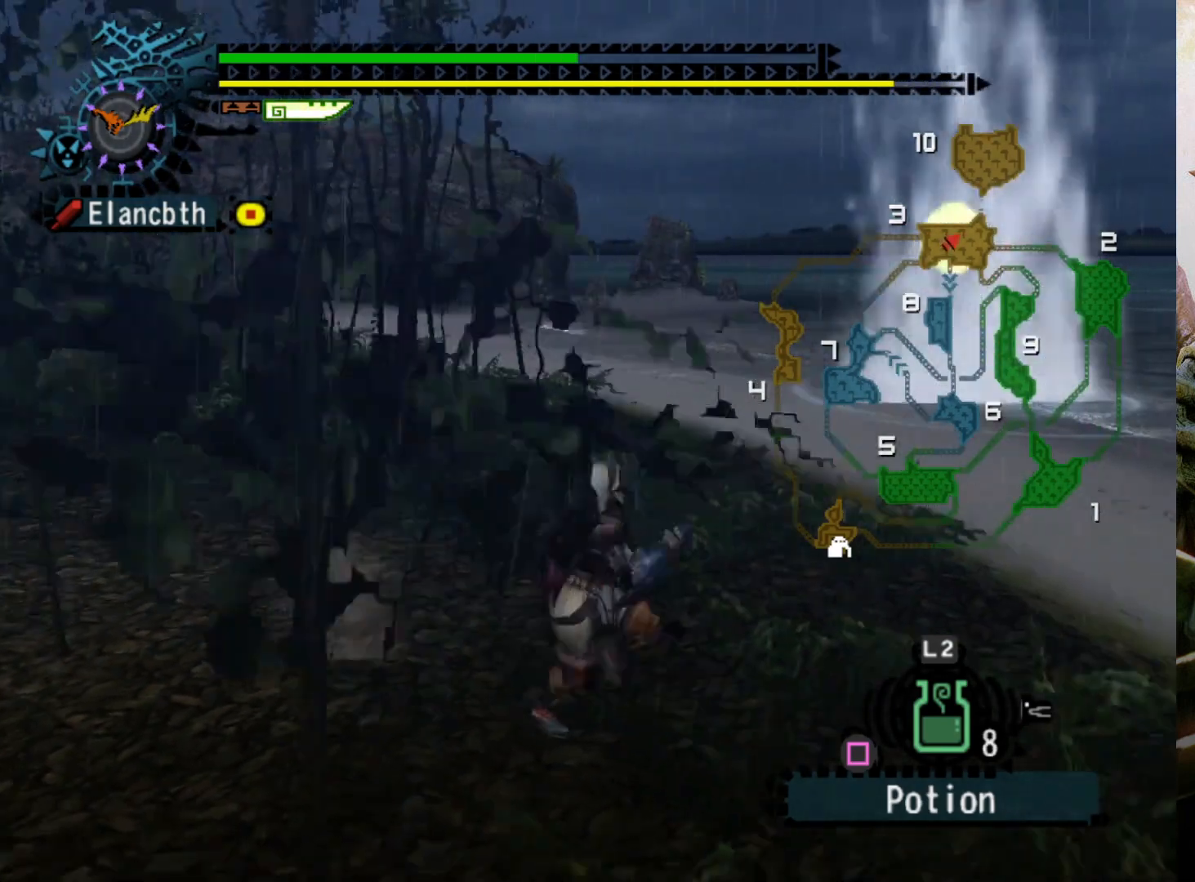
{"buttons": ["R2"], "left_stick": "down-right", "right_stick": "center", "events": []}
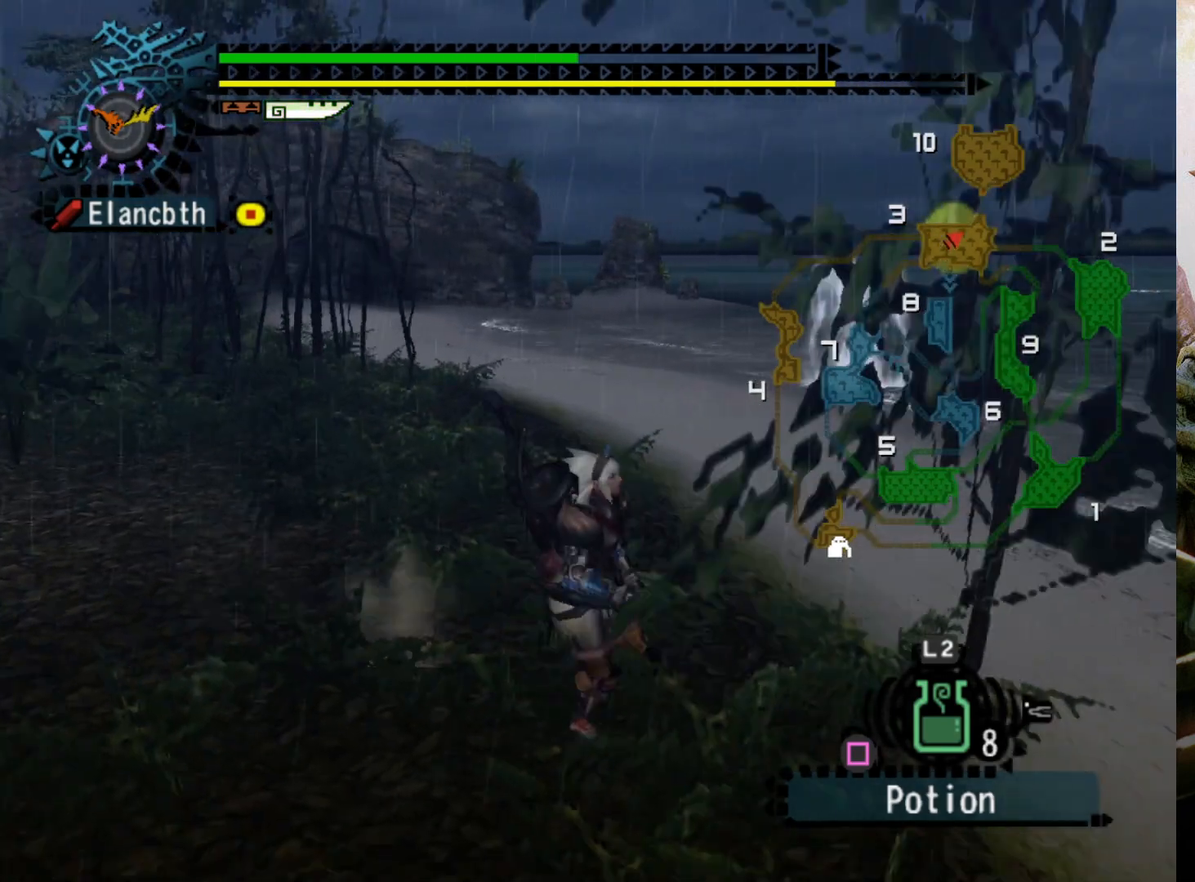
{"buttons": ["R2"], "left_stick": "down-right", "right_stick": "center", "events": []}
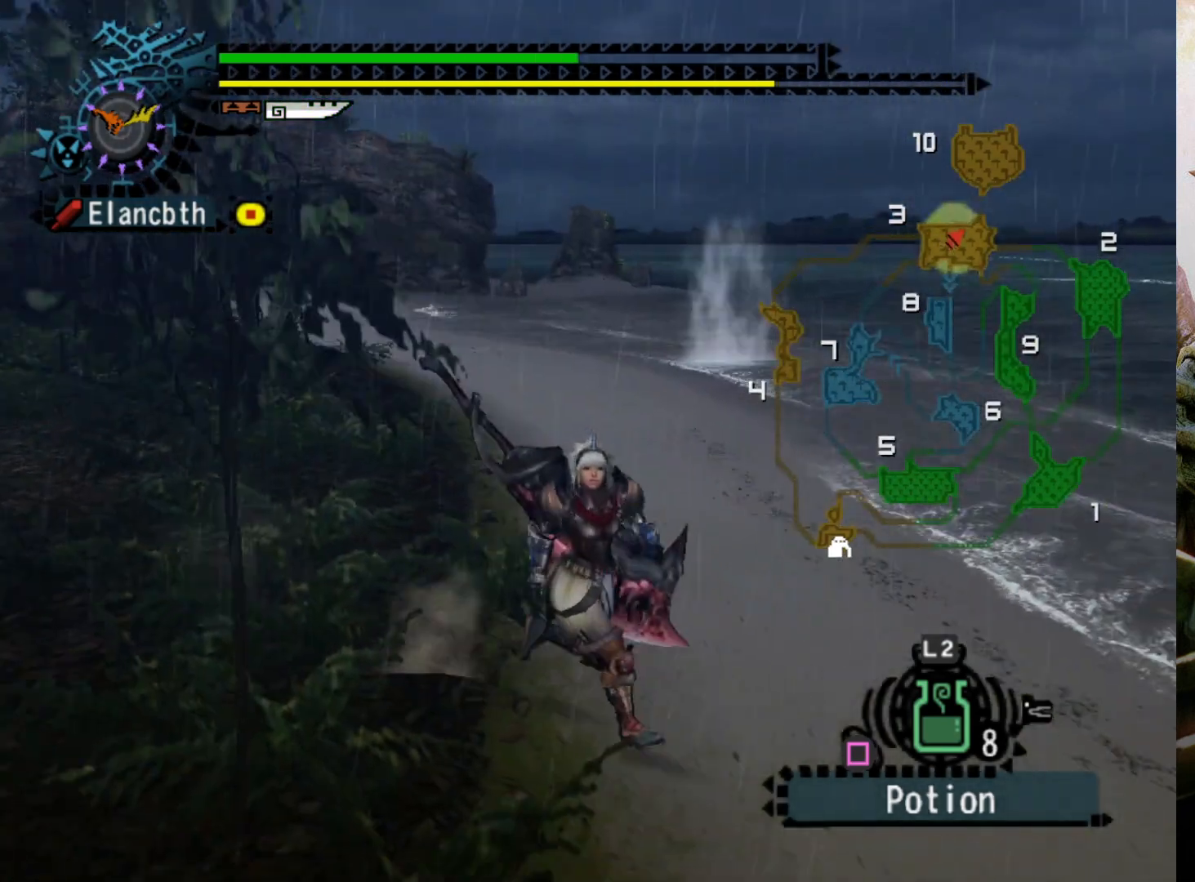
{"buttons": [], "left_stick": "center", "right_stick": "center", "events": [[33, "SQUARE", "down"], [200, "R2", "up"], [200, "SQUARE", "up"], [267, "left_stick", "center"]]}
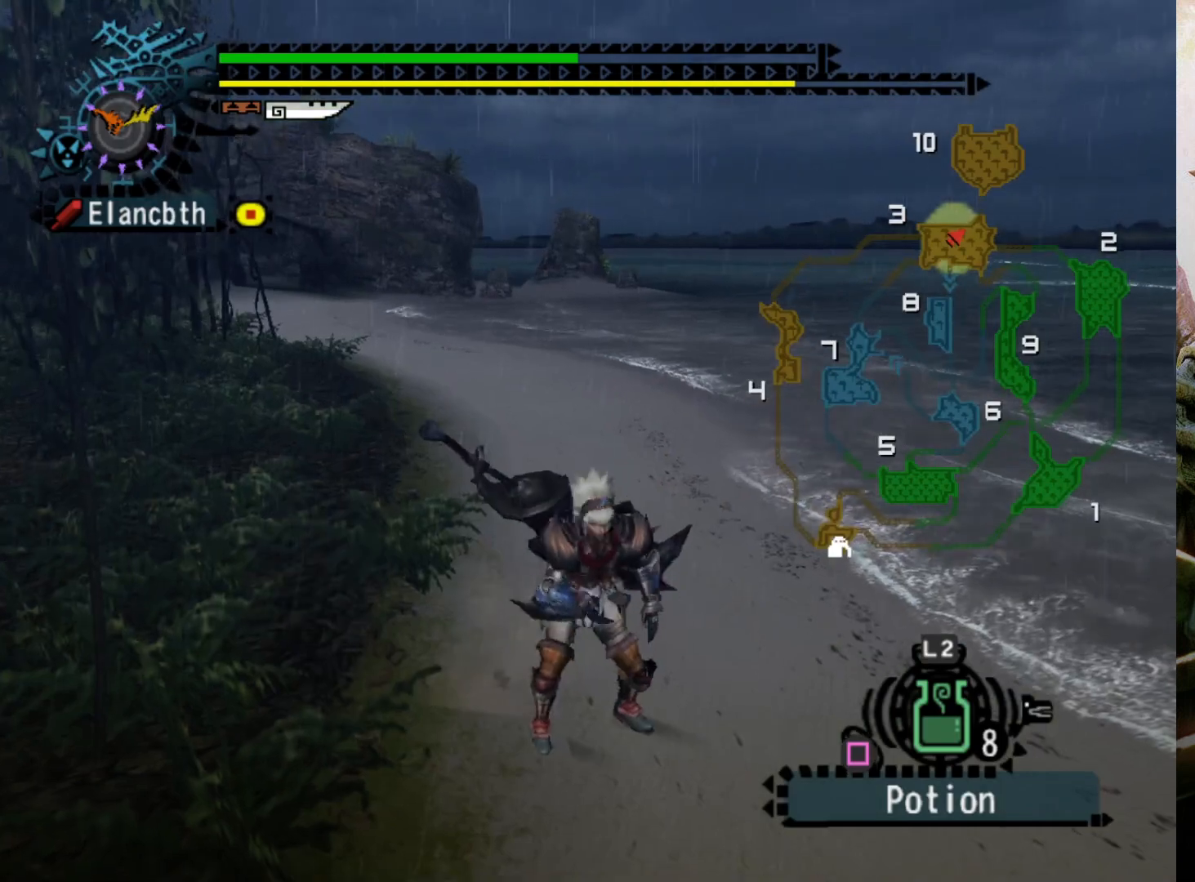
{"buttons": [], "left_stick": "center", "right_stick": "center", "events": []}
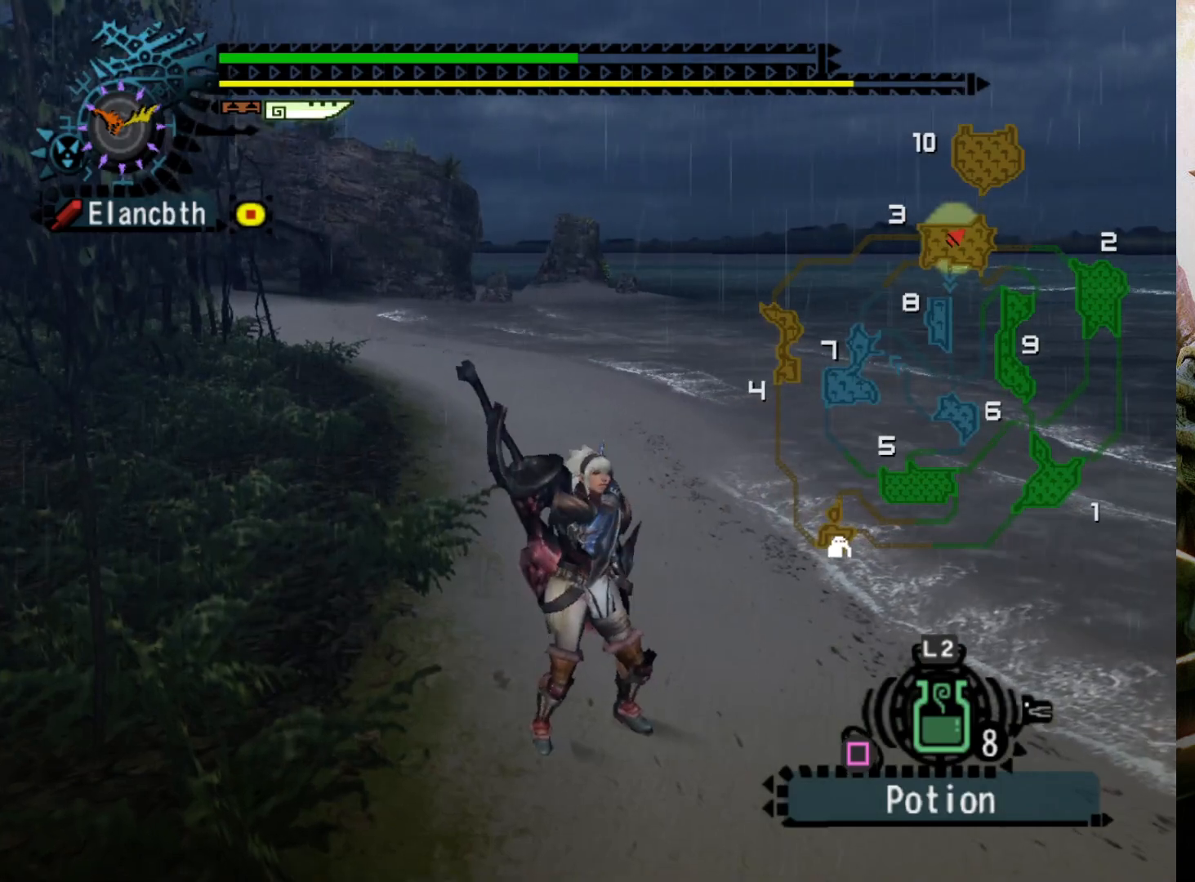
{"buttons": [], "left_stick": "center", "right_stick": "center", "events": [[67, "DPAD_RIGHT", "down"], [133, "DPAD_RIGHT", "up"]]}
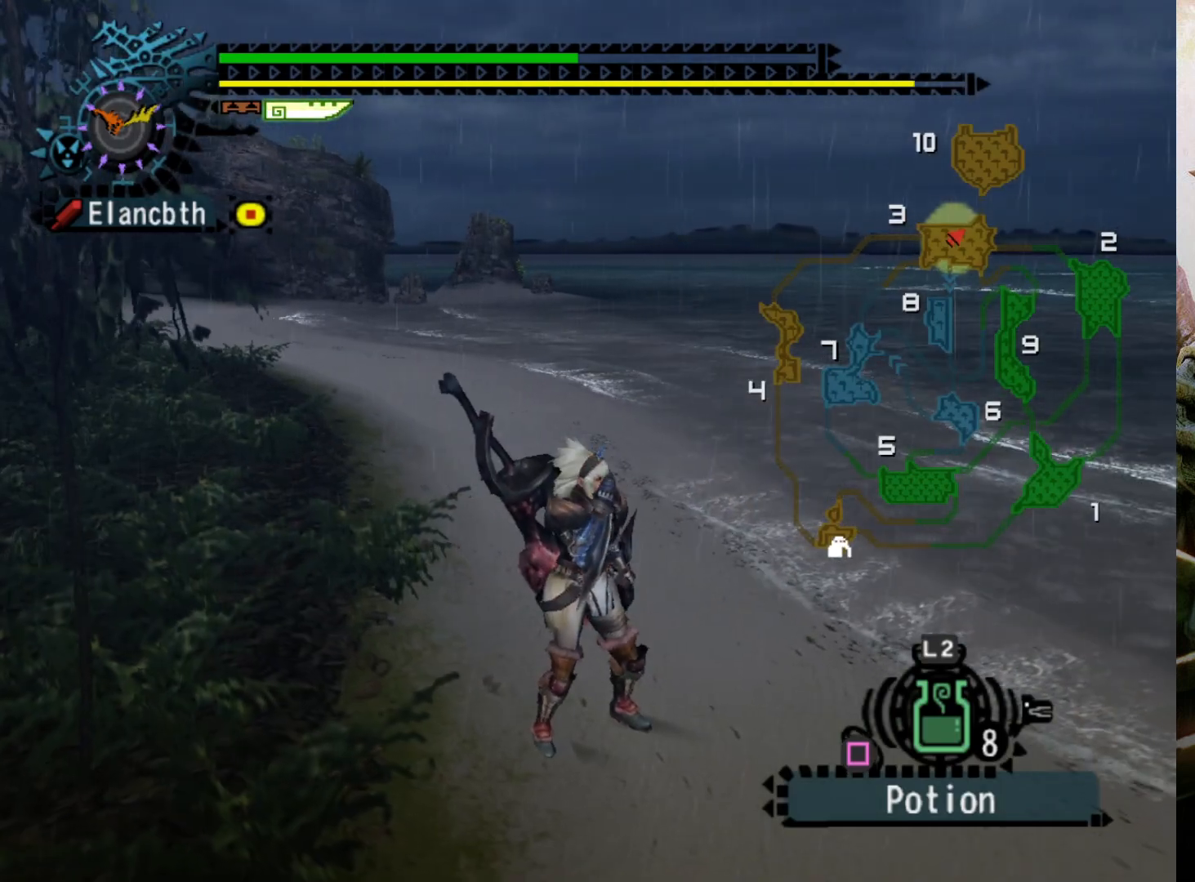
{"buttons": ["DPAD_RIGHT"], "left_stick": "center", "right_stick": "center", "events": [[433, "DPAD_RIGHT", "down"]]}
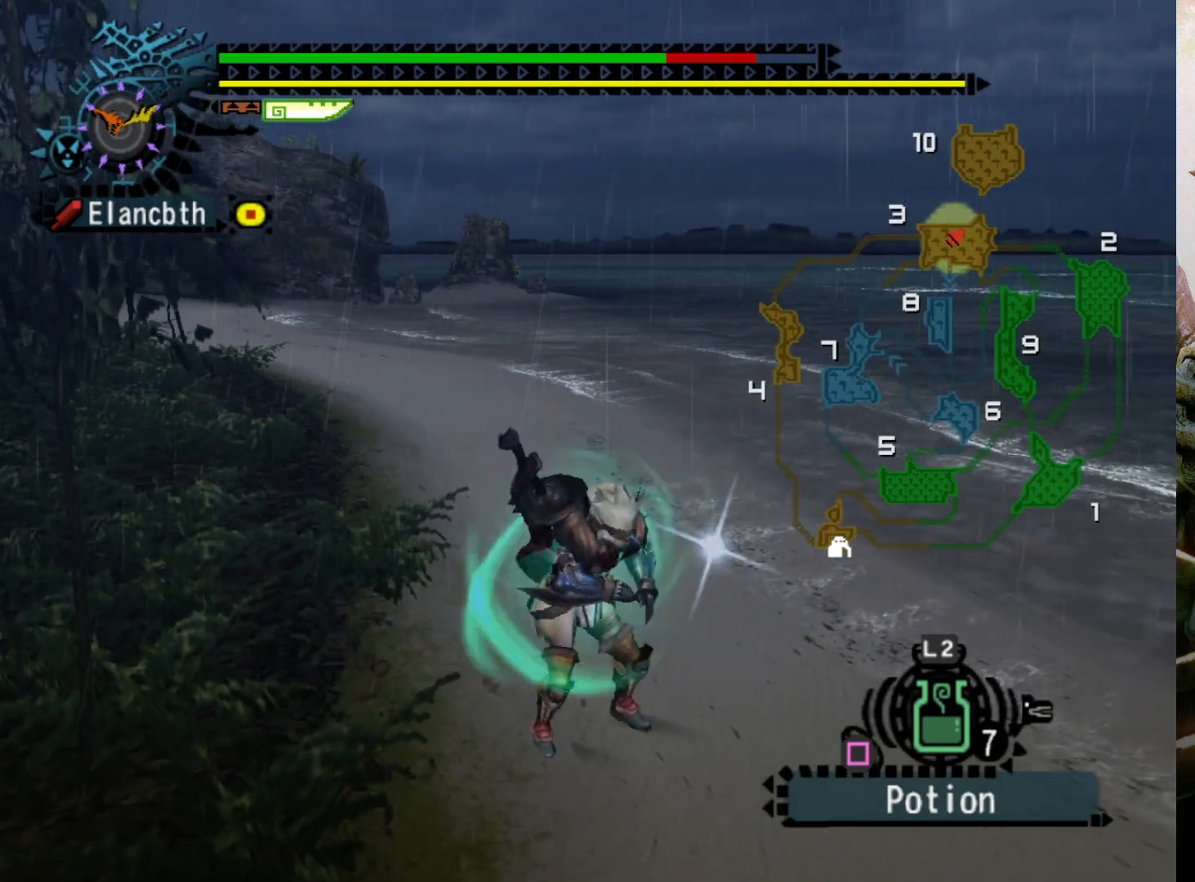
{"buttons": [], "left_stick": "center", "right_stick": "center", "events": [[33, "DPAD_RIGHT", "up"]]}
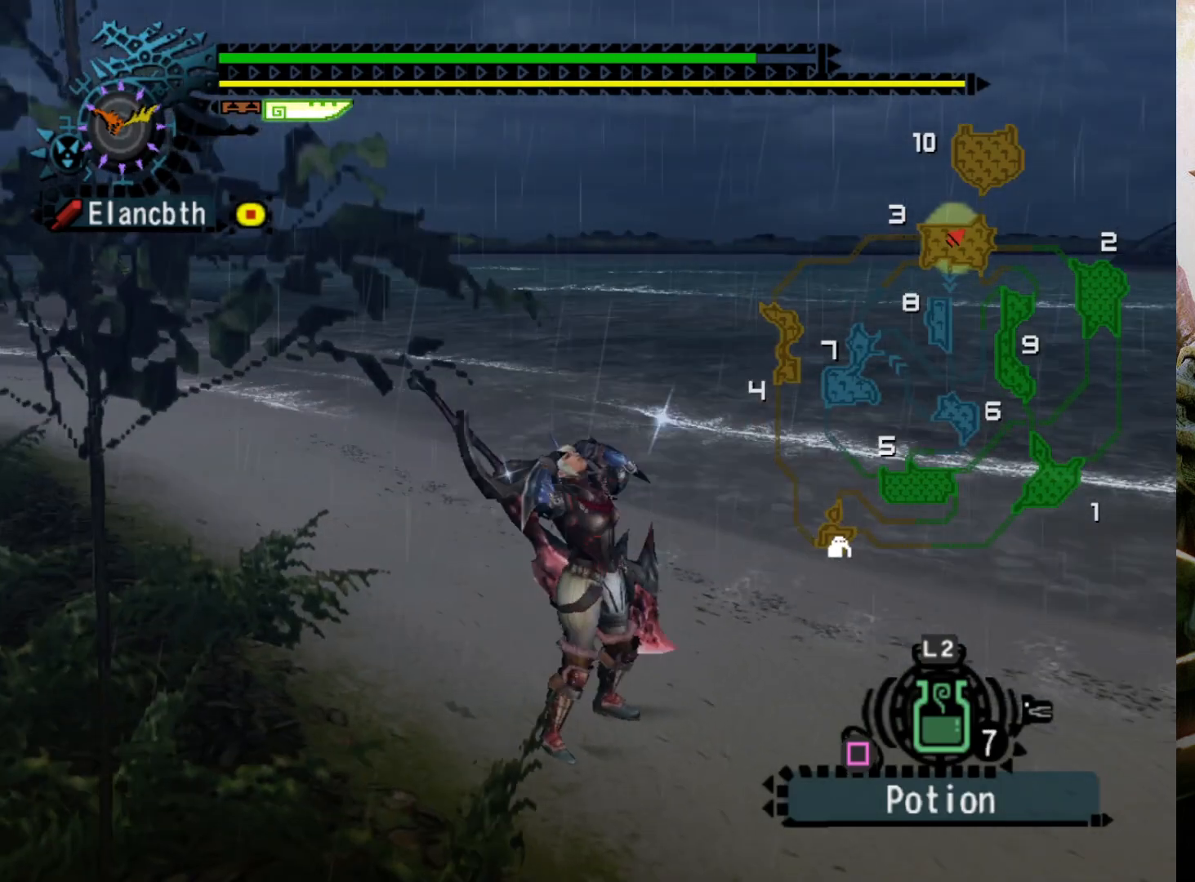
{"buttons": [], "left_stick": "center", "right_stick": "center", "events": []}
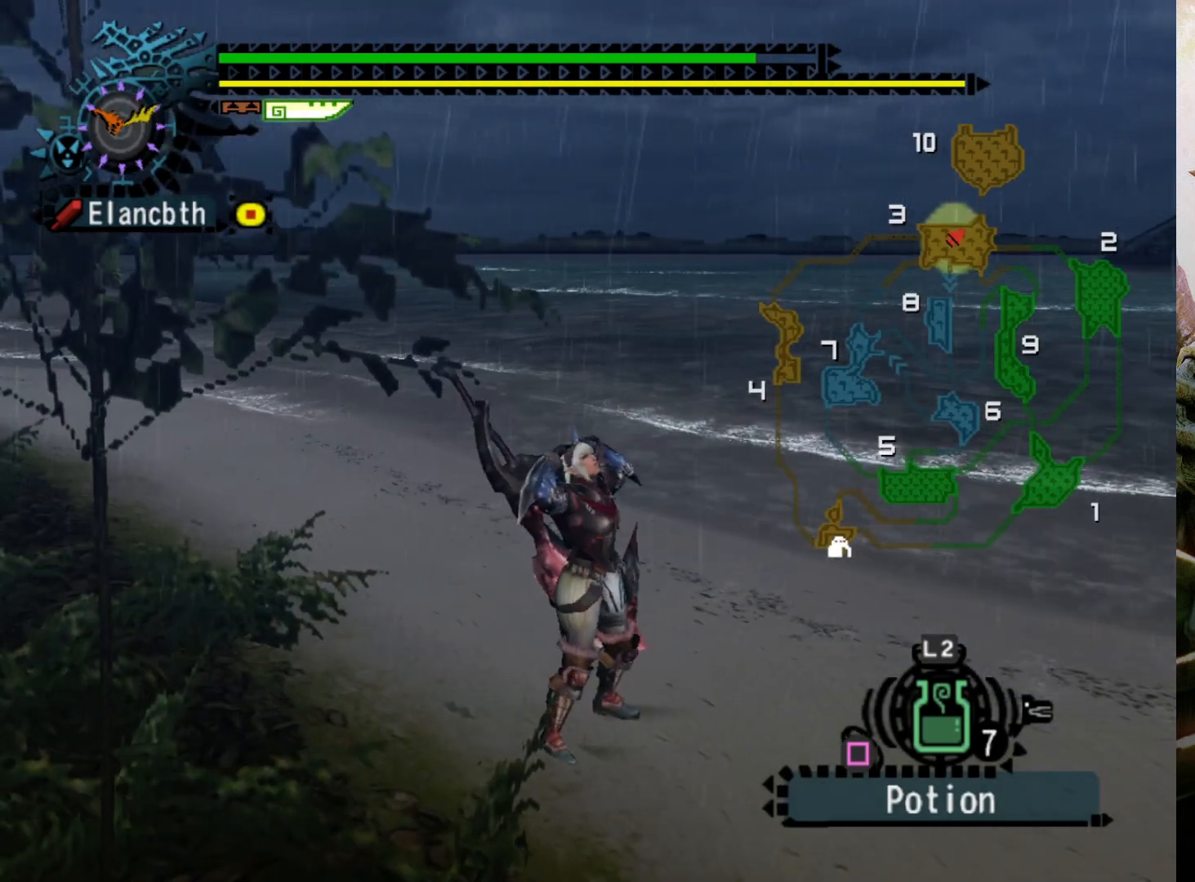
{"buttons": [], "left_stick": "center", "right_stick": "center", "events": [[100, "DPAD_LEFT", "down"], [167, "DPAD_LEFT", "up"]]}
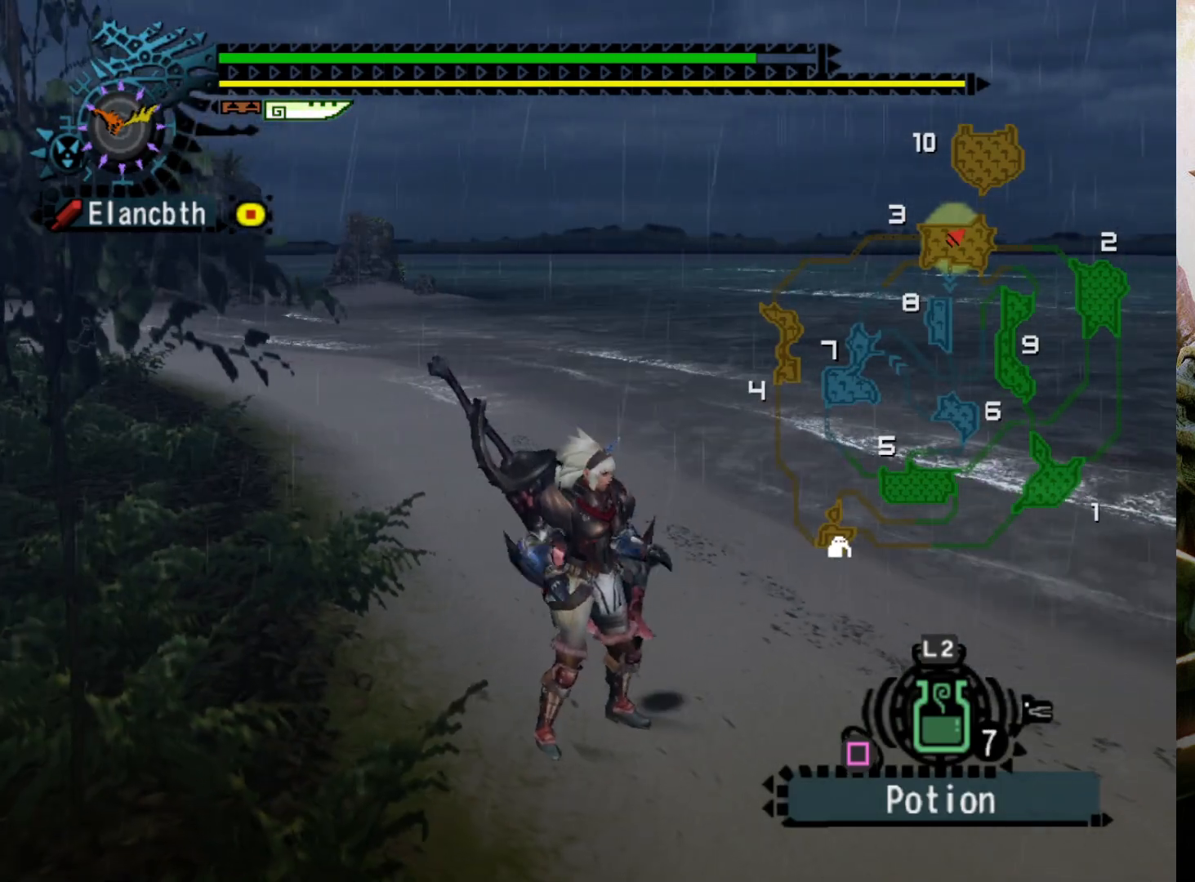
{"buttons": [], "left_stick": "up-right", "right_stick": "center", "events": [[233, "left_stick", "up-right"]]}
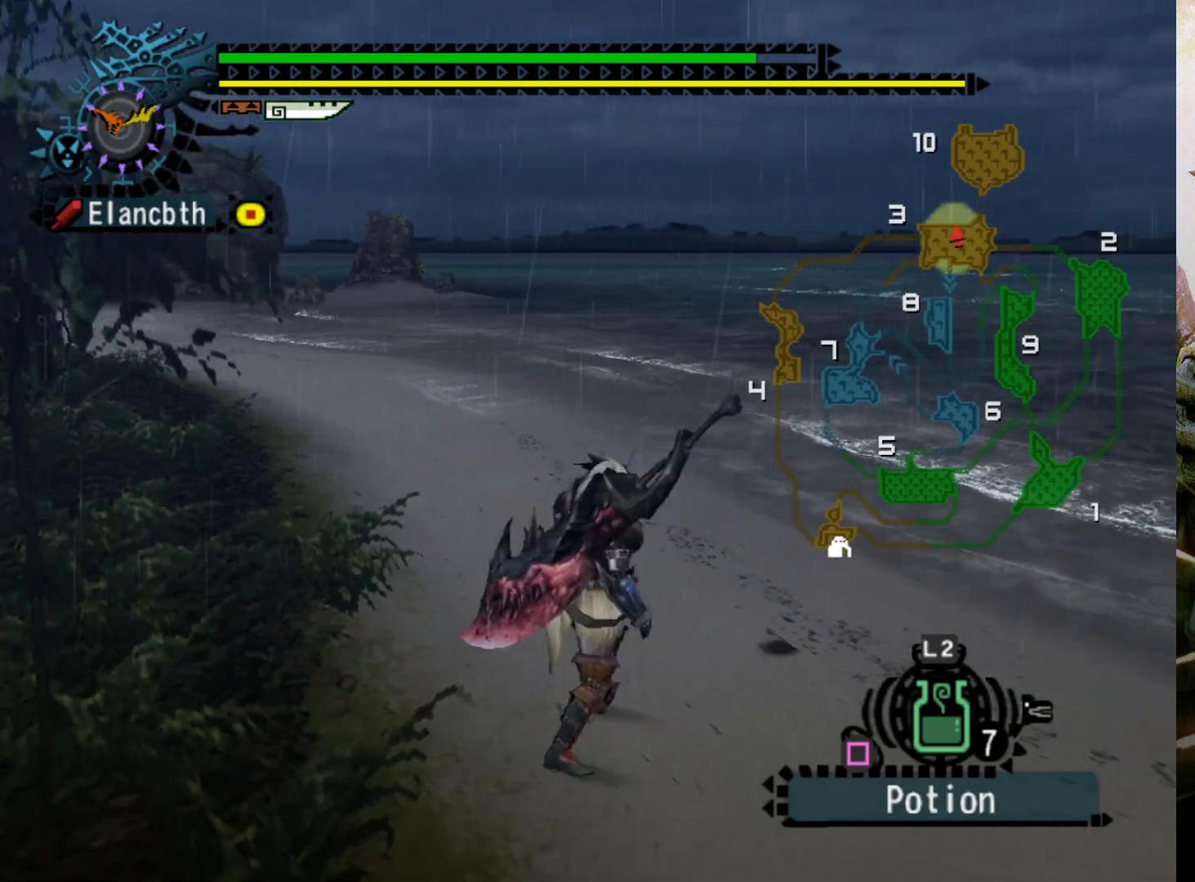
{"buttons": ["R2"], "left_stick": "up", "right_stick": "center", "events": [[267, "left_stick", "up"], [433, "R2", "down"]]}
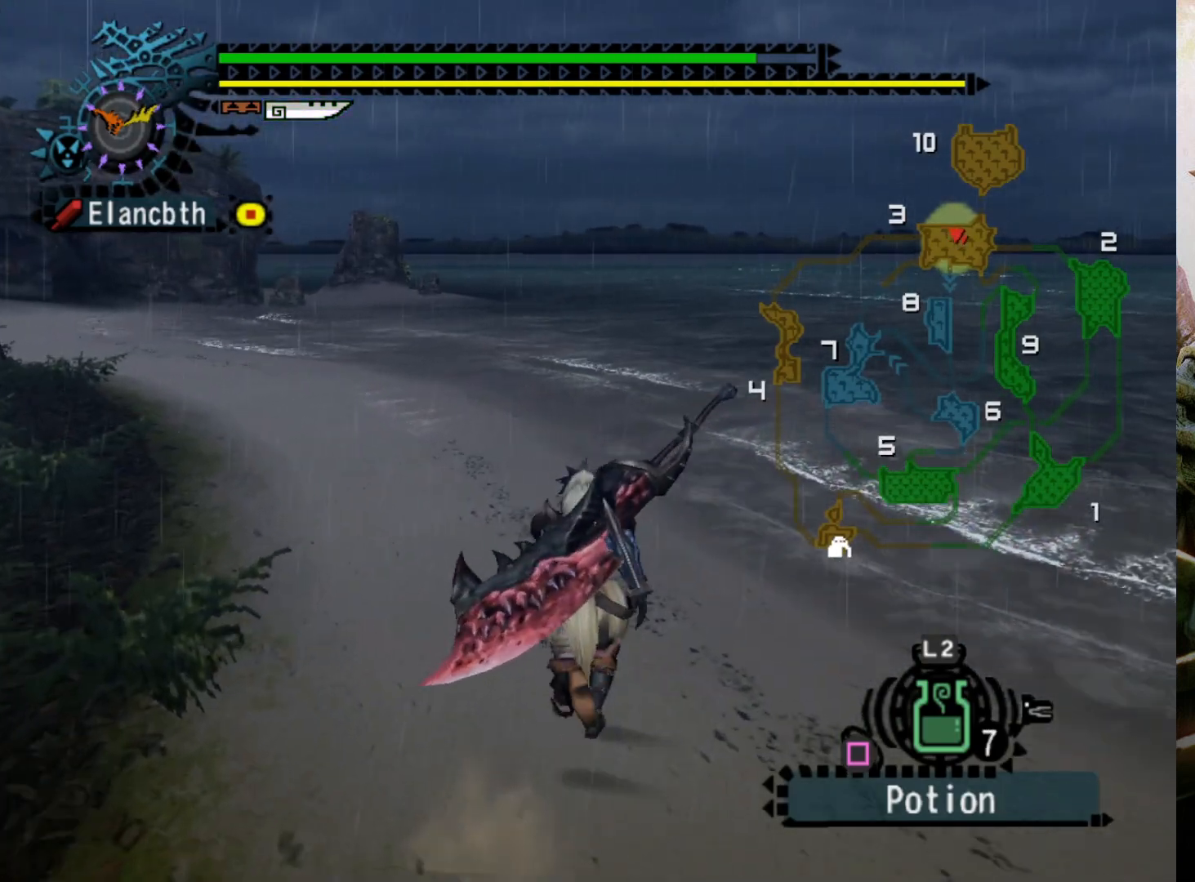
{"buttons": ["R2", "DPAD_RIGHT"], "left_stick": "up-left", "right_stick": "center", "events": [[200, "DPAD_RIGHT", "down"], [267, "left_stick", "up-left"]]}
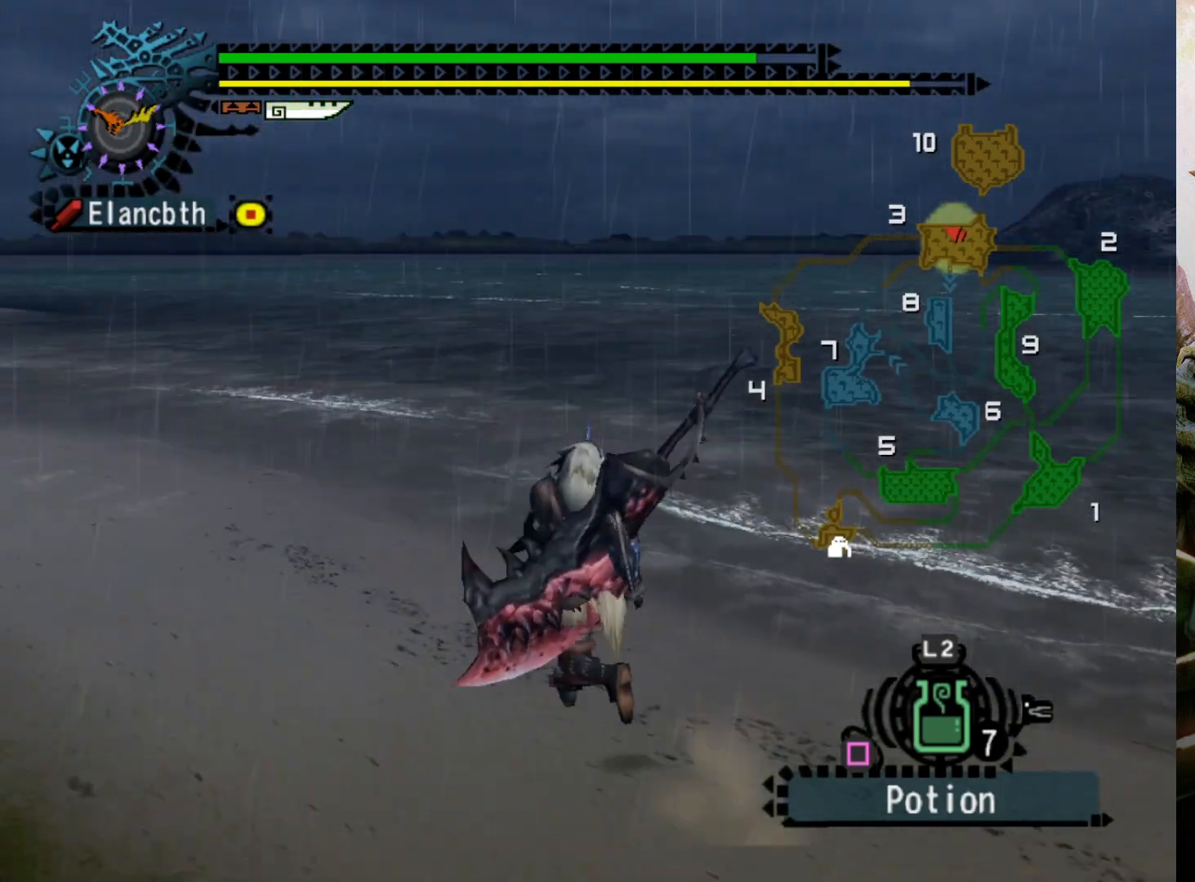
{"buttons": ["DPAD_RIGHT"], "left_stick": "left", "right_stick": "center", "events": [[100, "DPAD_RIGHT", "up"], [100, "R2", "up"], [367, "left_stick", "left"], [433, "DPAD_RIGHT", "down"]]}
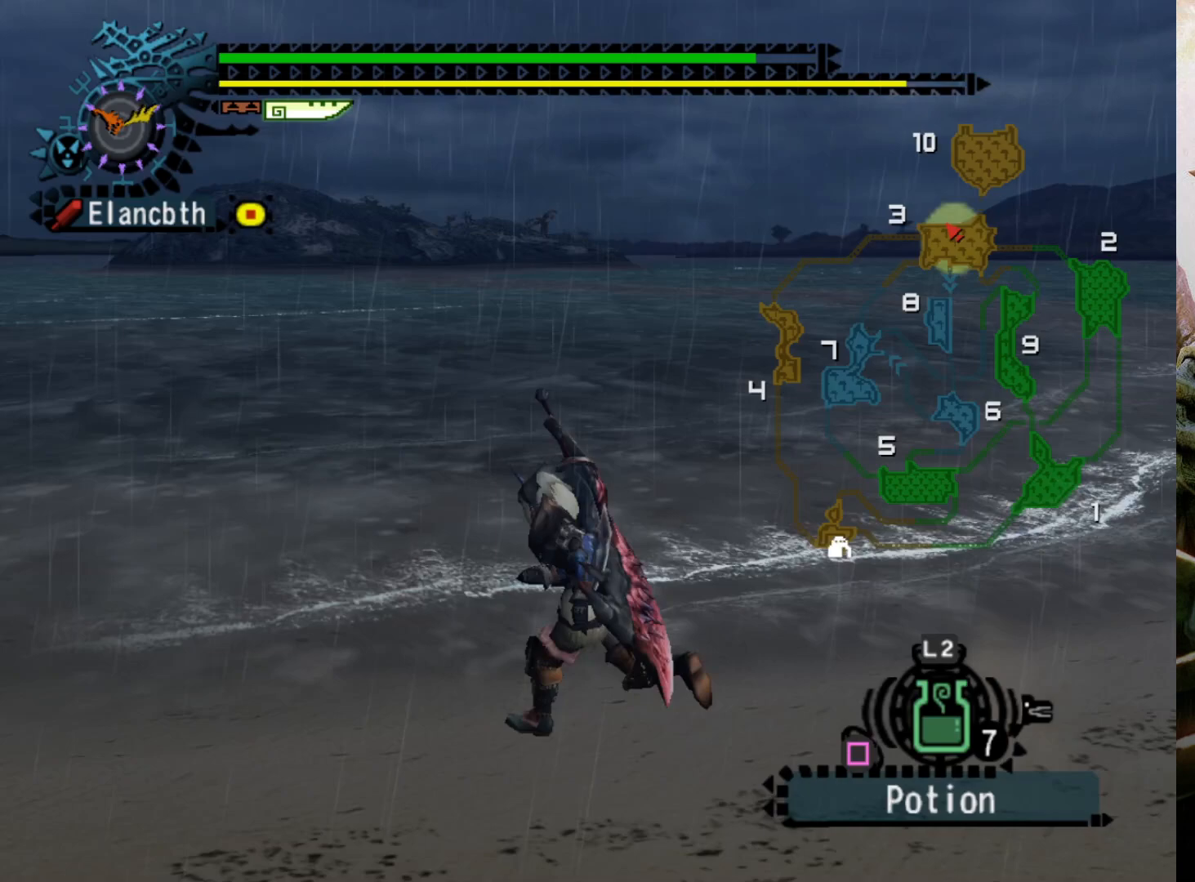
{"buttons": ["L2"], "left_stick": "down", "right_stick": "center", "events": [[233, "DPAD_RIGHT", "up"], [267, "left_stick", "down-left"], [367, "left_stick", "down"], [500, "L2", "down"]]}
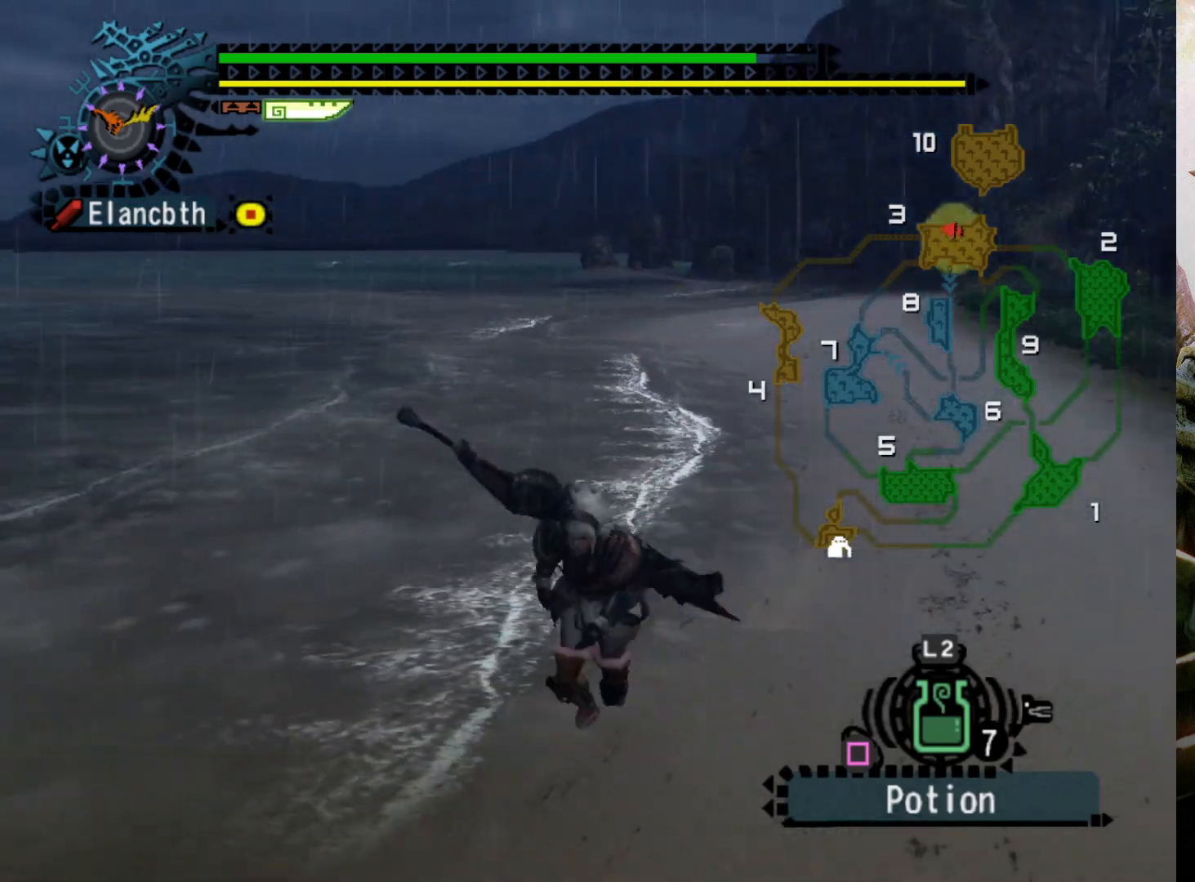
{"buttons": ["L2"], "left_stick": "down-right", "right_stick": "center", "events": [[133, "left_stick", "down-right"]]}
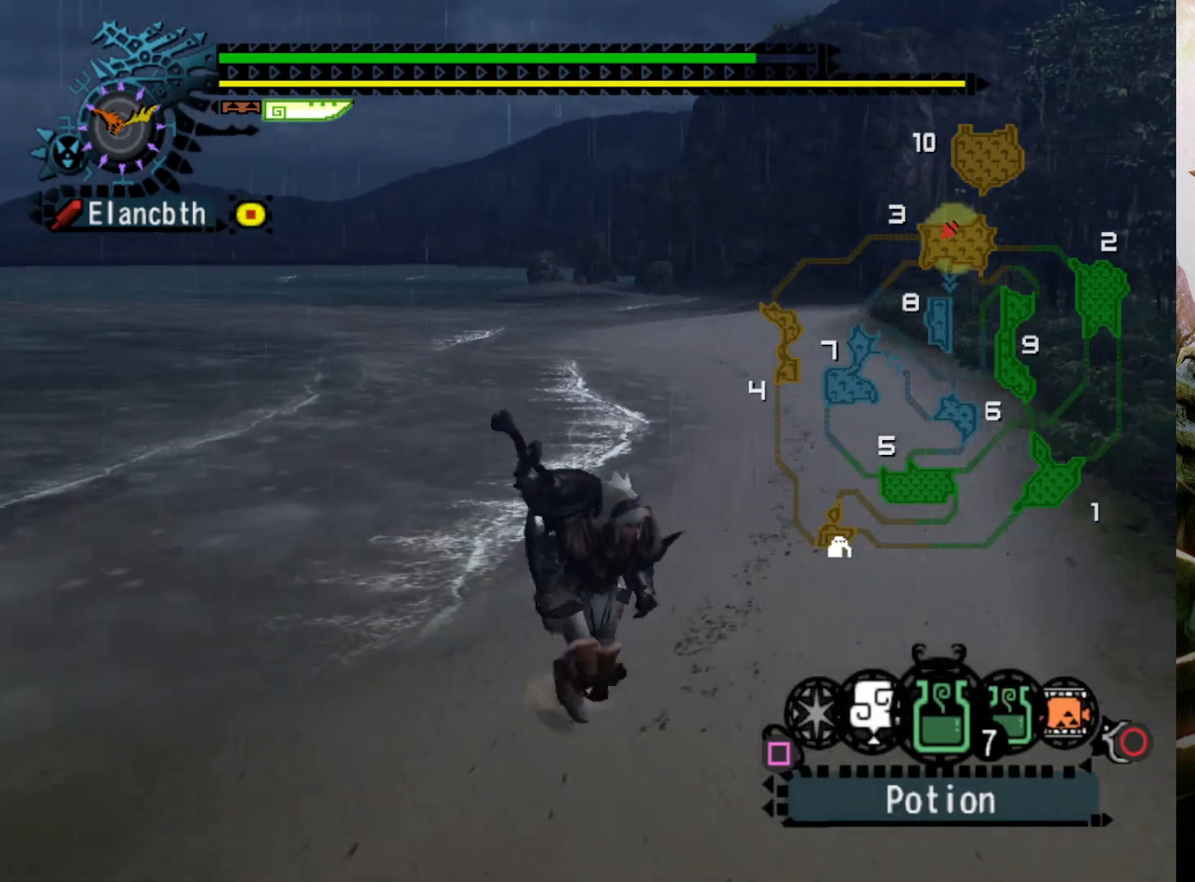
{"buttons": ["L1"], "left_stick": "left", "right_stick": "center", "events": [[167, "L2", "up"], [167, "left_stick", "down-left"], [433, "L1", "down"], [467, "left_stick", "left"]]}
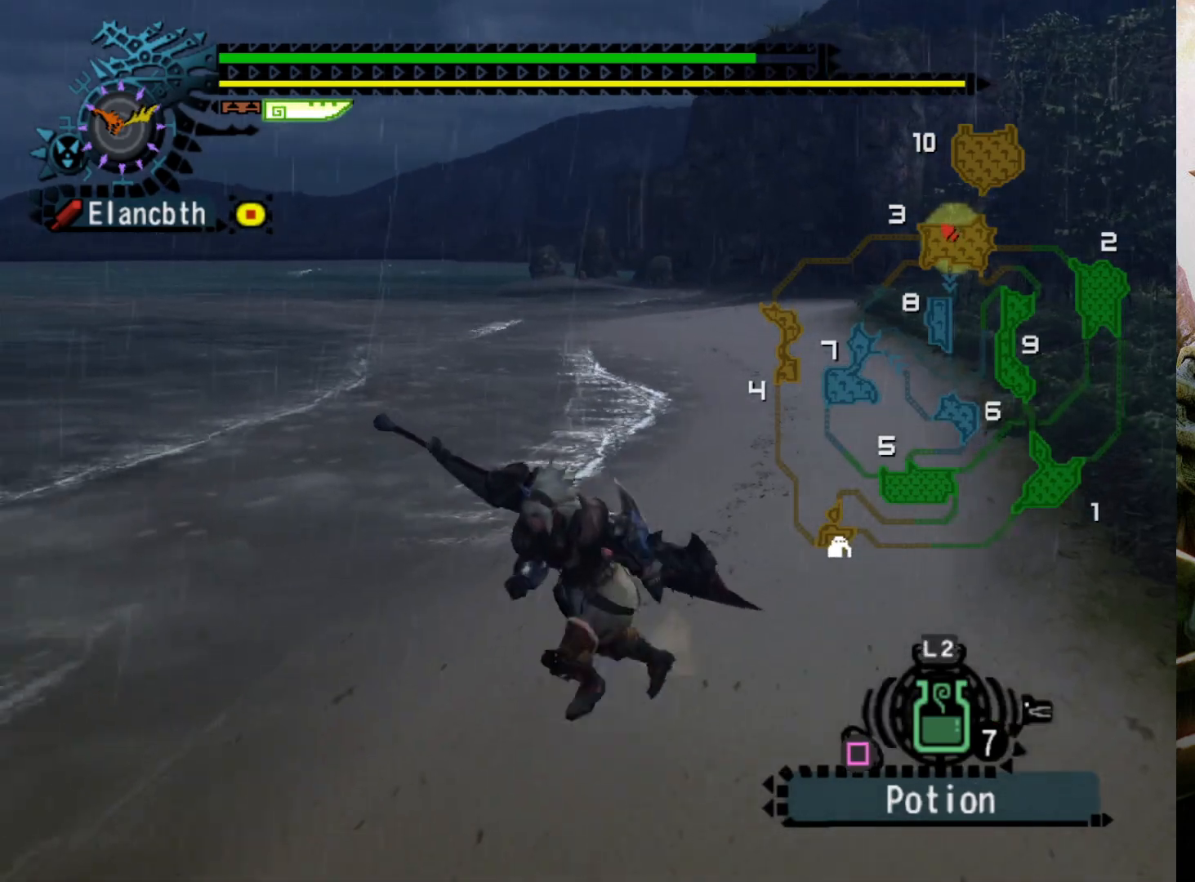
{"buttons": ["DPAD_LEFT"], "left_stick": "up-left", "right_stick": "center", "events": [[67, "L1", "up"], [233, "left_stick", "up-left"], [333, "DPAD_LEFT", "down"]]}